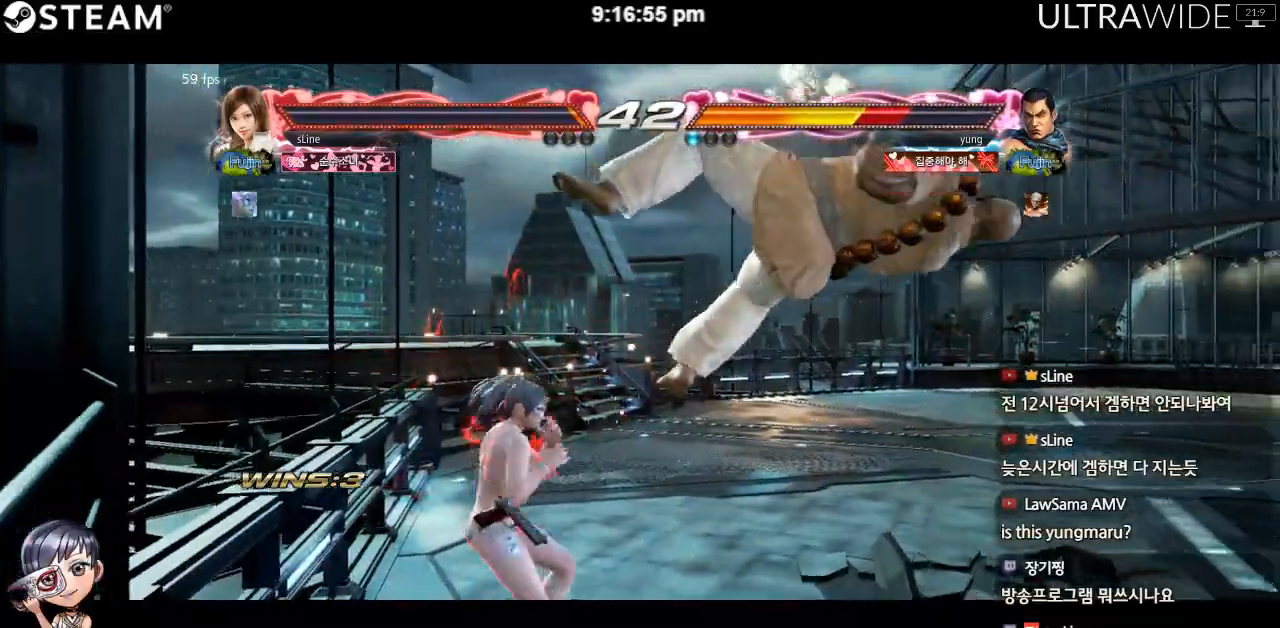
Gameplay with a controller (arcade stick); each line is a JSON object with the inputs held at the frame after it (dt_ms = milliseconds from this image to that frame). "events" lists button and stick changes between this image and that frame as [ms after this image, input, new state], when the widget could be followed in between. Not read: L3 R3 Y other_buttons.
{"dt_ms": 500, "buttons": [], "left_stick": "center", "events": []}
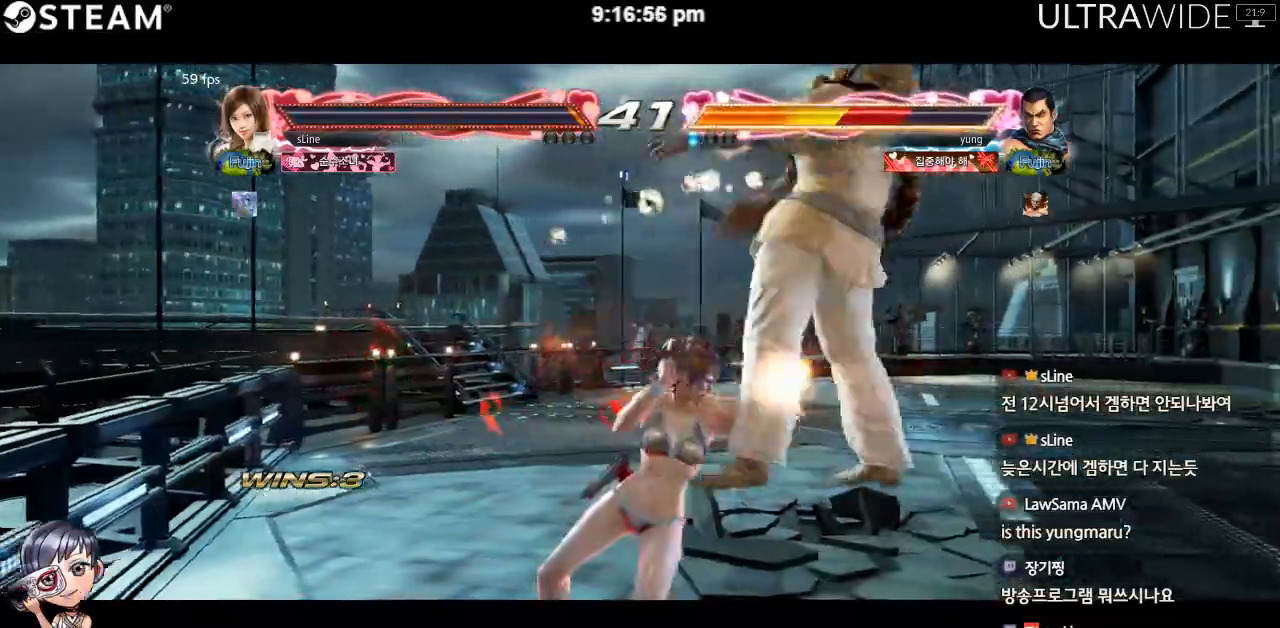
{"dt_ms": 500, "buttons": [], "left_stick": "center", "events": []}
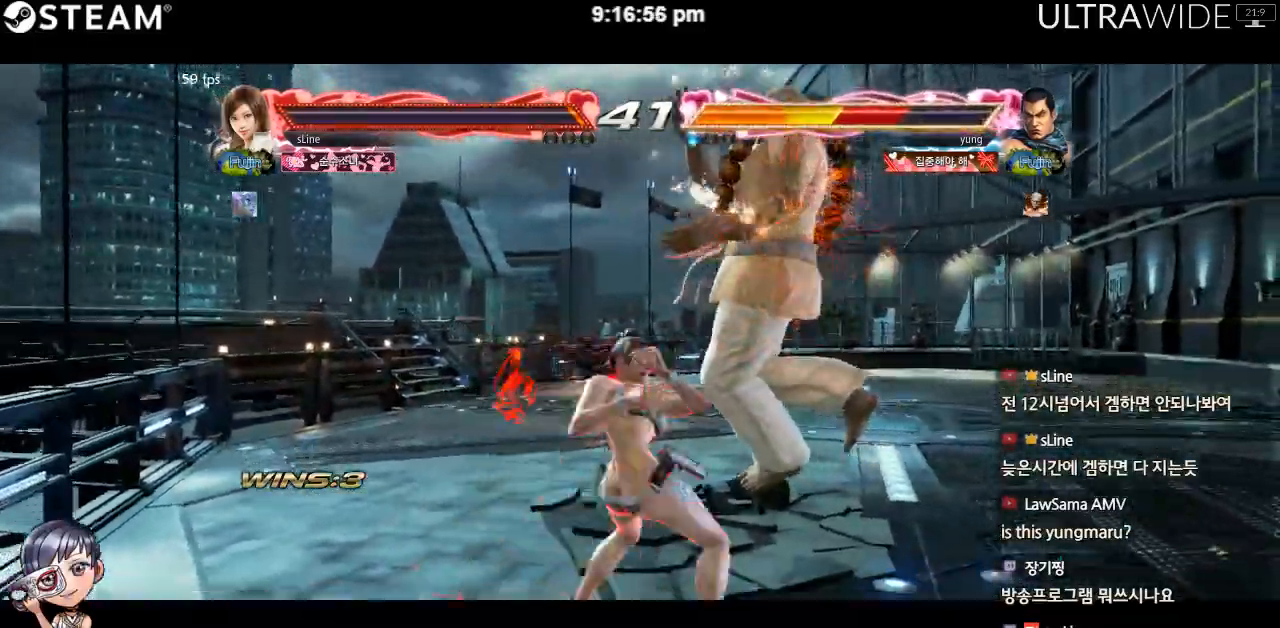
{"dt_ms": 500, "buttons": [], "left_stick": "center", "events": []}
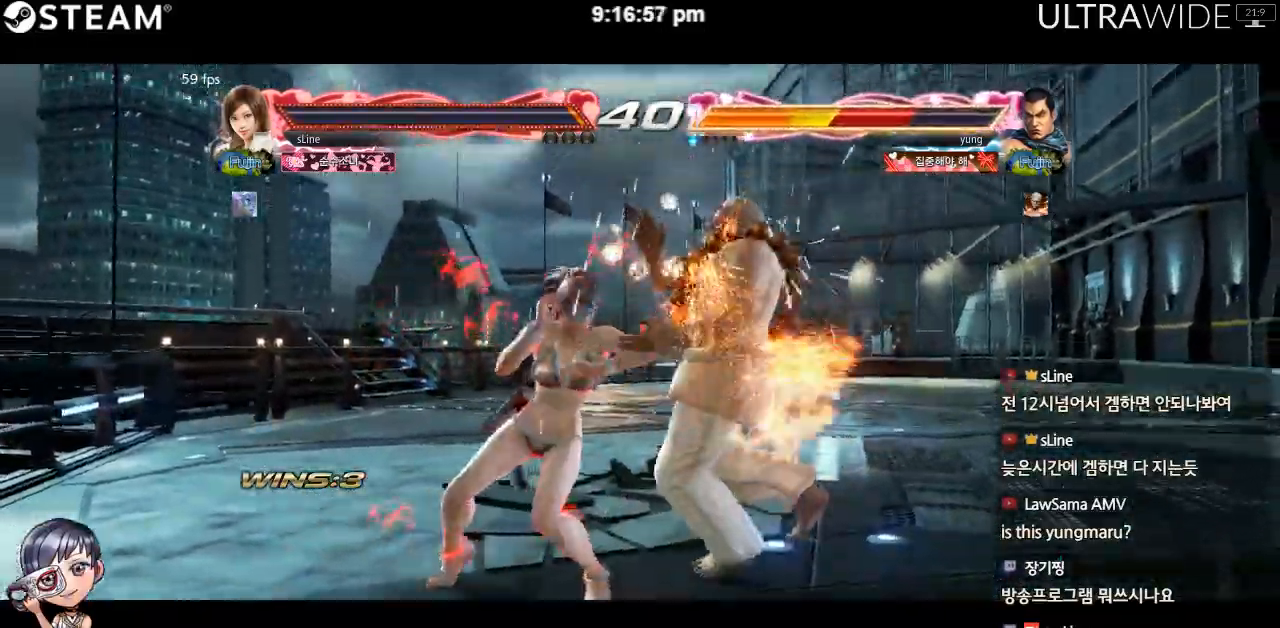
{"dt_ms": 500, "buttons": [], "left_stick": "center", "events": []}
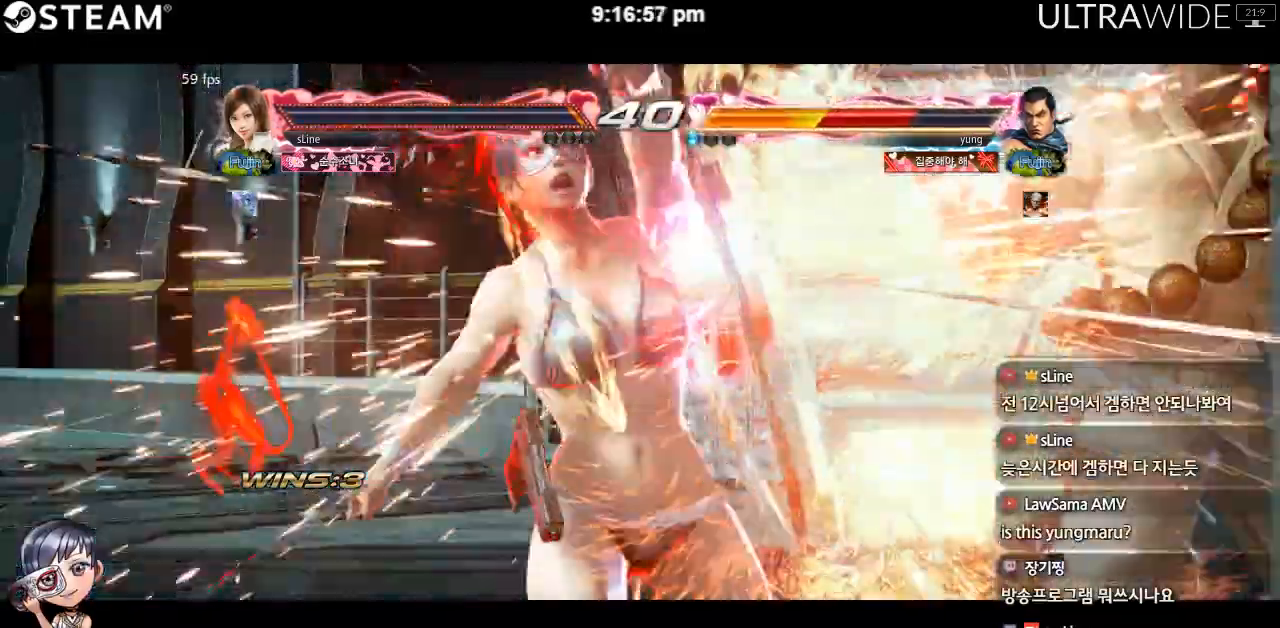
{"dt_ms": 500, "buttons": [], "left_stick": "center", "events": []}
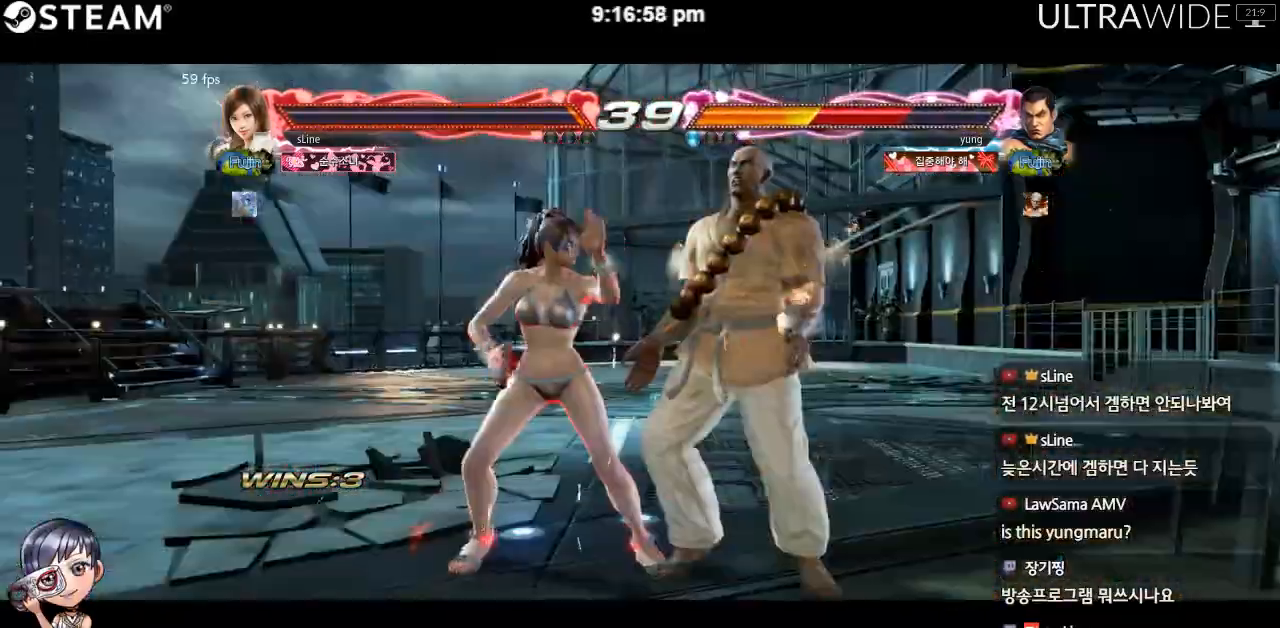
{"dt_ms": 500, "buttons": [], "left_stick": "center", "events": []}
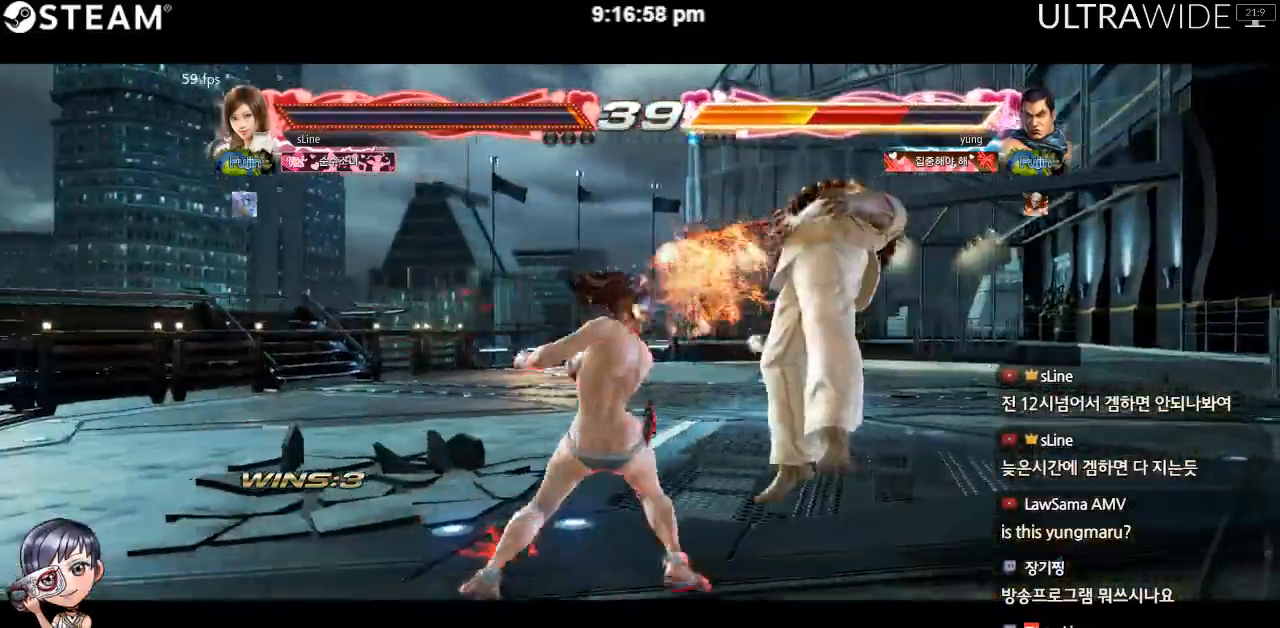
{"dt_ms": 500, "buttons": [], "left_stick": "right", "events": [[450, "left_stick", "right"]]}
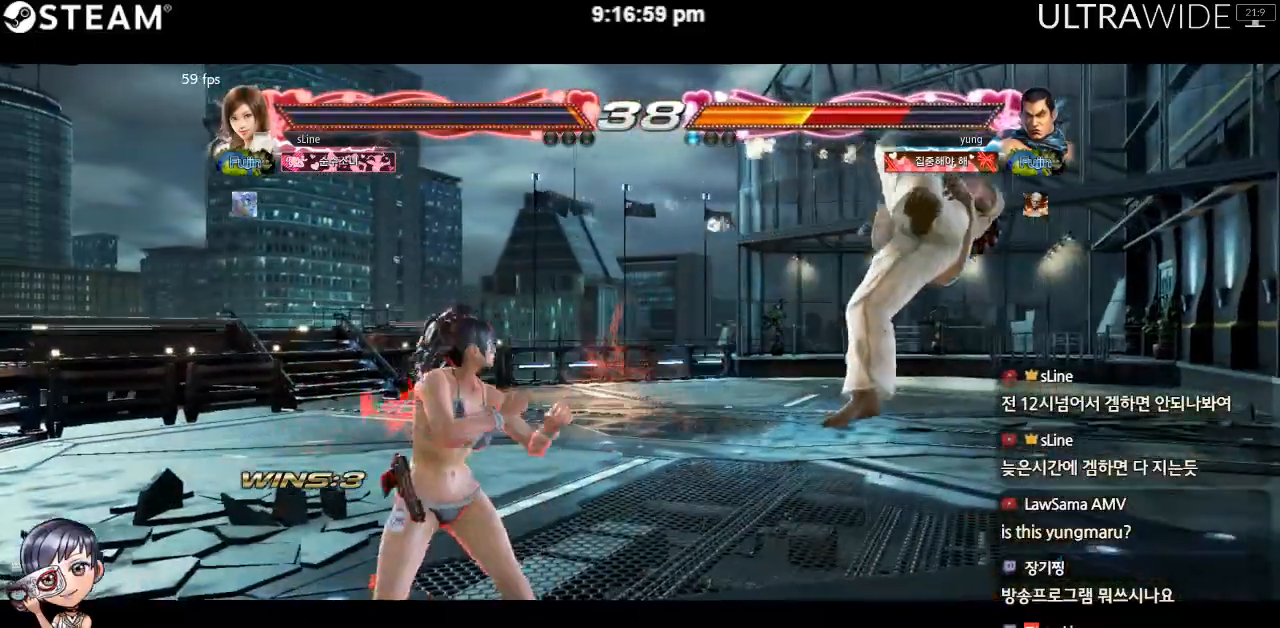
{"dt_ms": 500, "buttons": [], "left_stick": "left", "events": [[233, "left_stick", "left"]]}
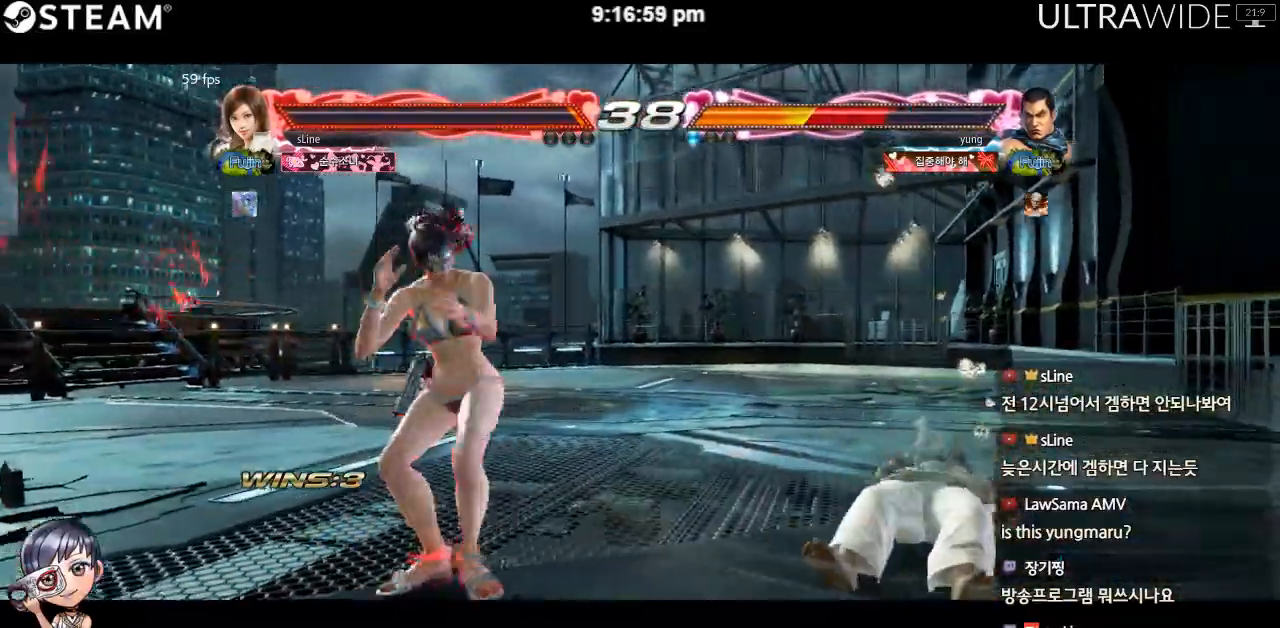
{"dt_ms": 500, "buttons": [], "left_stick": "center", "events": [[117, "left_stick", "center"], [183, "left_stick", "left"], [267, "left_stick", "center"], [333, "left_stick", "left"], [500, "left_stick", "center"]]}
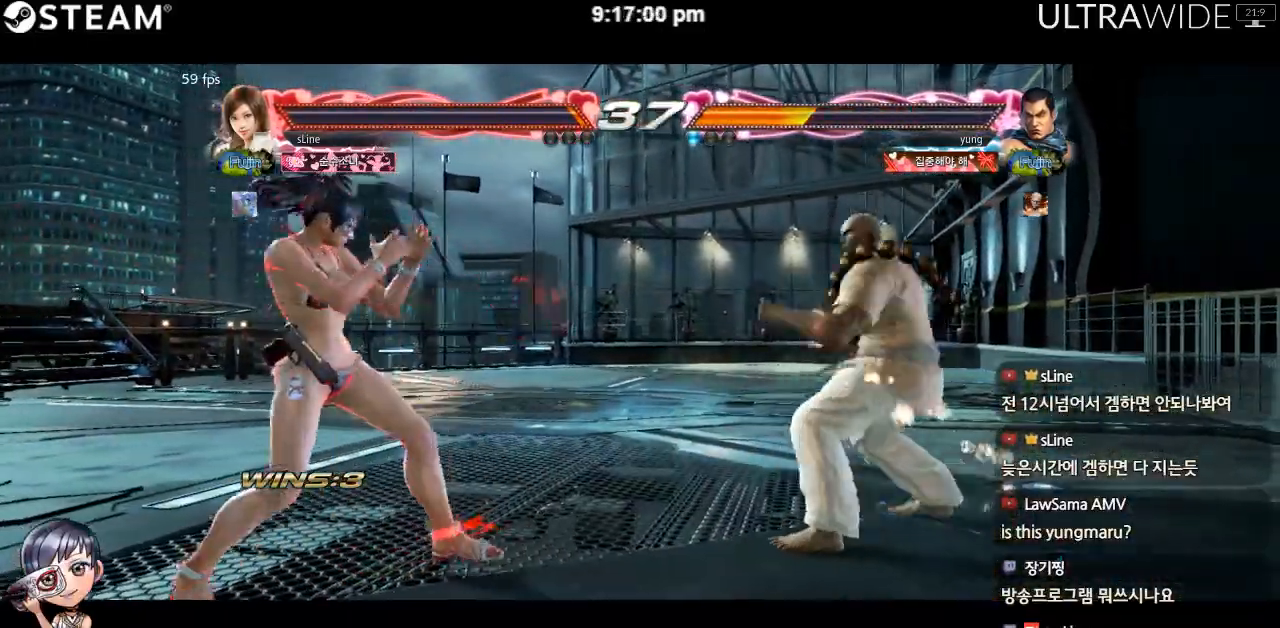
{"dt_ms": 500, "buttons": [], "left_stick": "left"}
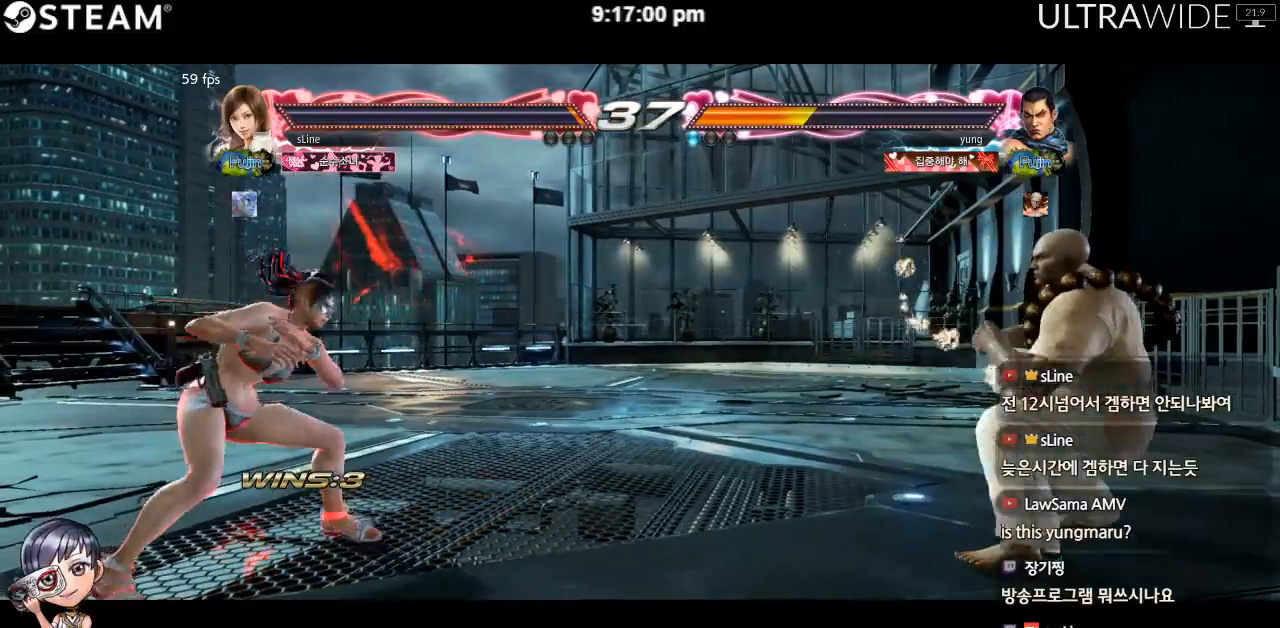
{"dt_ms": 500, "buttons": [], "left_stick": "left"}
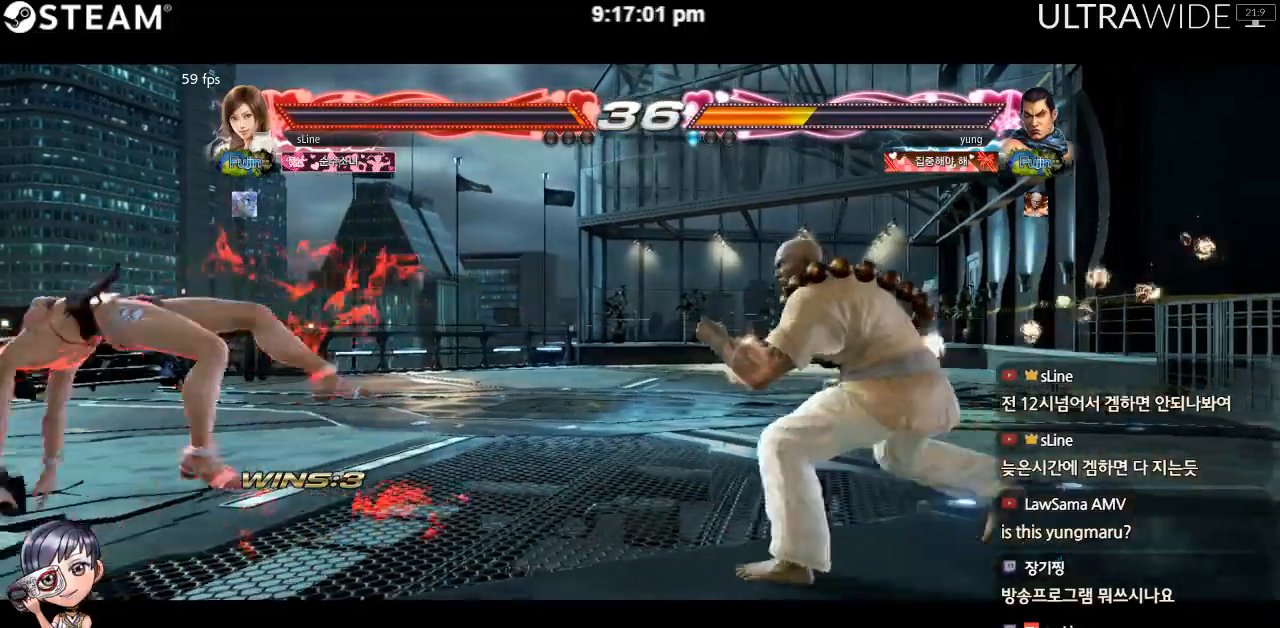
{"dt_ms": 500, "buttons": [], "left_stick": "center"}
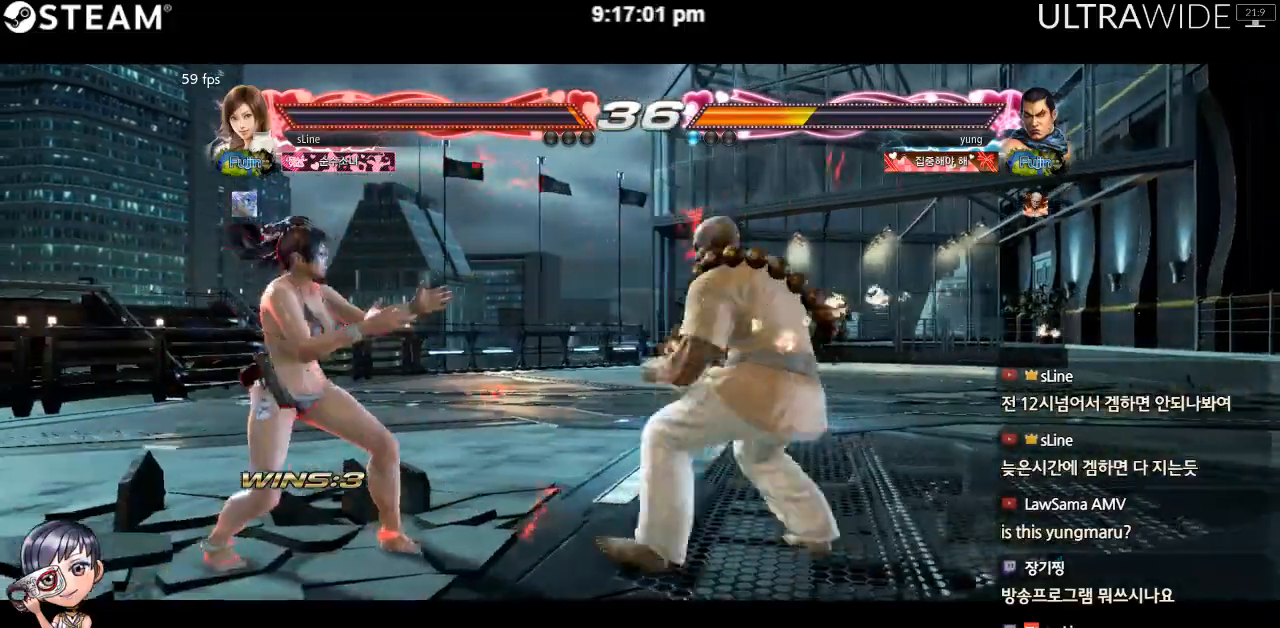
{"dt_ms": 1000, "buttons": [], "left_stick": "left"}
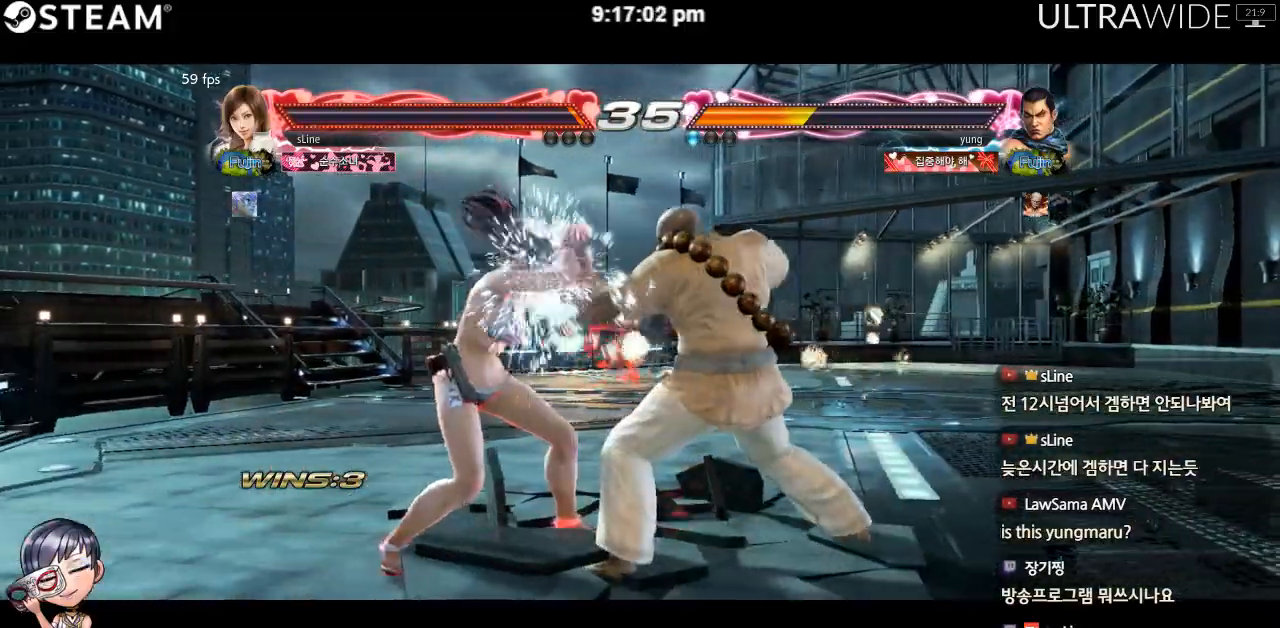
{"dt_ms": 500, "buttons": [], "left_stick": "down-left", "events": [[117, "left_stick", "down-right"], [183, "left_stick", "down-left"], [333, "left_stick", "left"], [417, "left_stick", "down-right"], [500, "left_stick", "down-left"]]}
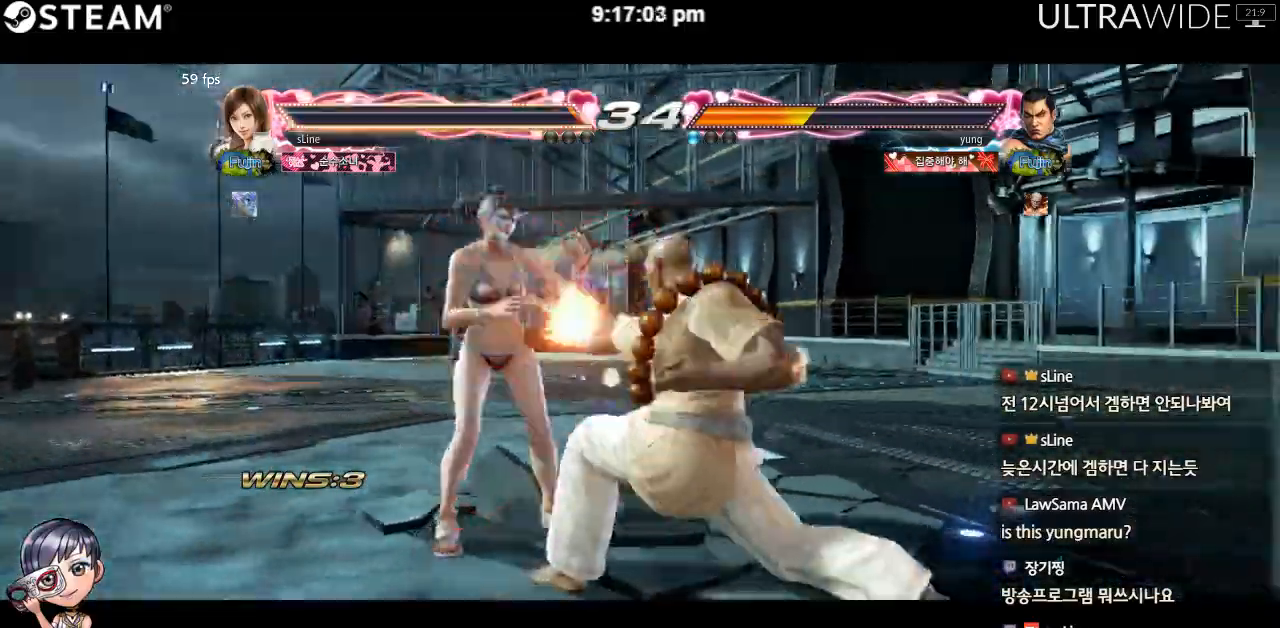
{"dt_ms": 500, "buttons": [], "left_stick": "center", "events": [[17, "left_stick", "left"], [333, "left_stick", "center"]]}